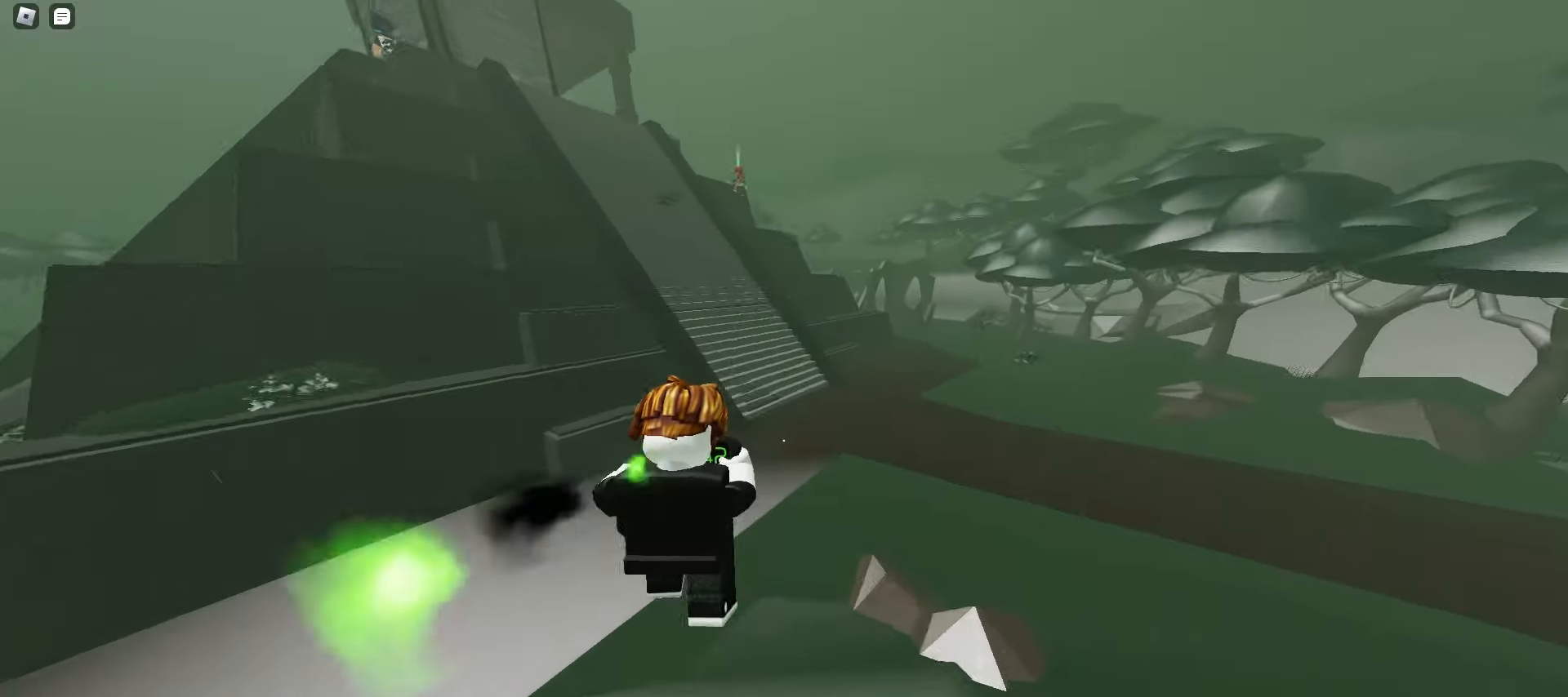
Gameplay with keyboard and mouse; each line is a JSON object with the keys and mouse buttons held at the frame after it. "events" lists presses ("down") and releases ("up") of "a", "ctrl", "d", "e", "f", "q", "r", "s", "shift", "space", "tab", "w", "mouse_left", "mouse_wheel", "mouse_right", "mouse_mb4" and "mouse_mb5" between this image and that frame as [ms after this image, input, new state], when the widget could be followed in between. "mouse_left", "mouse_wheel", "mouse_right", "mouse_mb4", "mouse_mb5" = the "left", "wheel", "right", "mb4", "mb5" buttons of the "mouse" list. No other keys are recorded. "wheel" means that the mouse wheel is clicked or scrolled. Mouse movement is not recorded.
{"keys": ["space", "w"], "mouse": [], "events": [[317, "space", "down"], [350, "space", "up"], [383, "space", "down"], [400, "space", "up"], [433, "space", "down"], [467, "space", "up"], [500, "space", "down"]]}
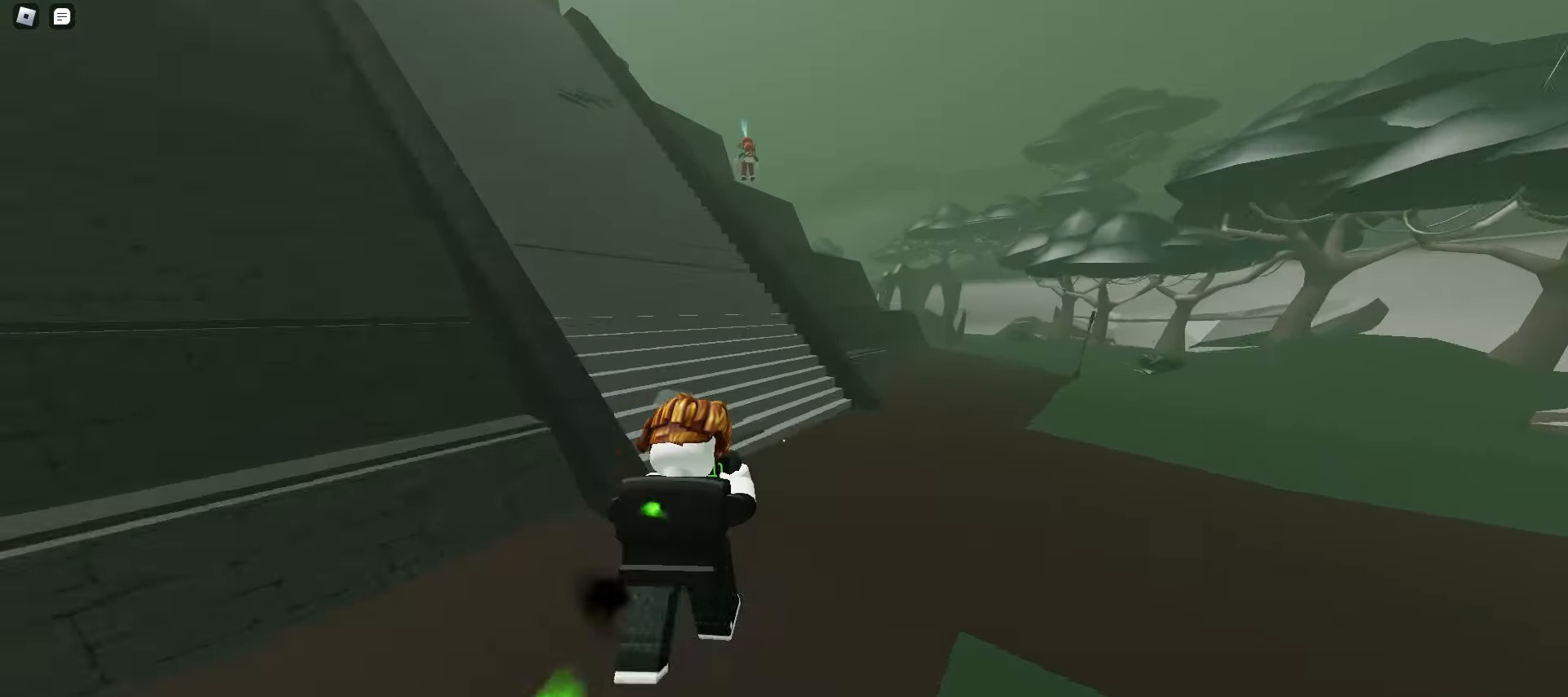
{"keys": ["d", "space", "w"], "mouse": [], "events": [[33, "space", "up"], [67, "space", "down"], [83, "space", "up"], [117, "a", "down"], [117, "space", "down"], [150, "space", "up"], [183, "space", "down"], [217, "space", "up"], [250, "space", "down"], [267, "space", "up"], [300, "space", "down"], [333, "space", "up"], [367, "space", "down"], [400, "space", "up"], [417, "a", "up"], [417, "d", "down"], [433, "space", "down"], [467, "space", "up"], [500, "space", "down"]]}
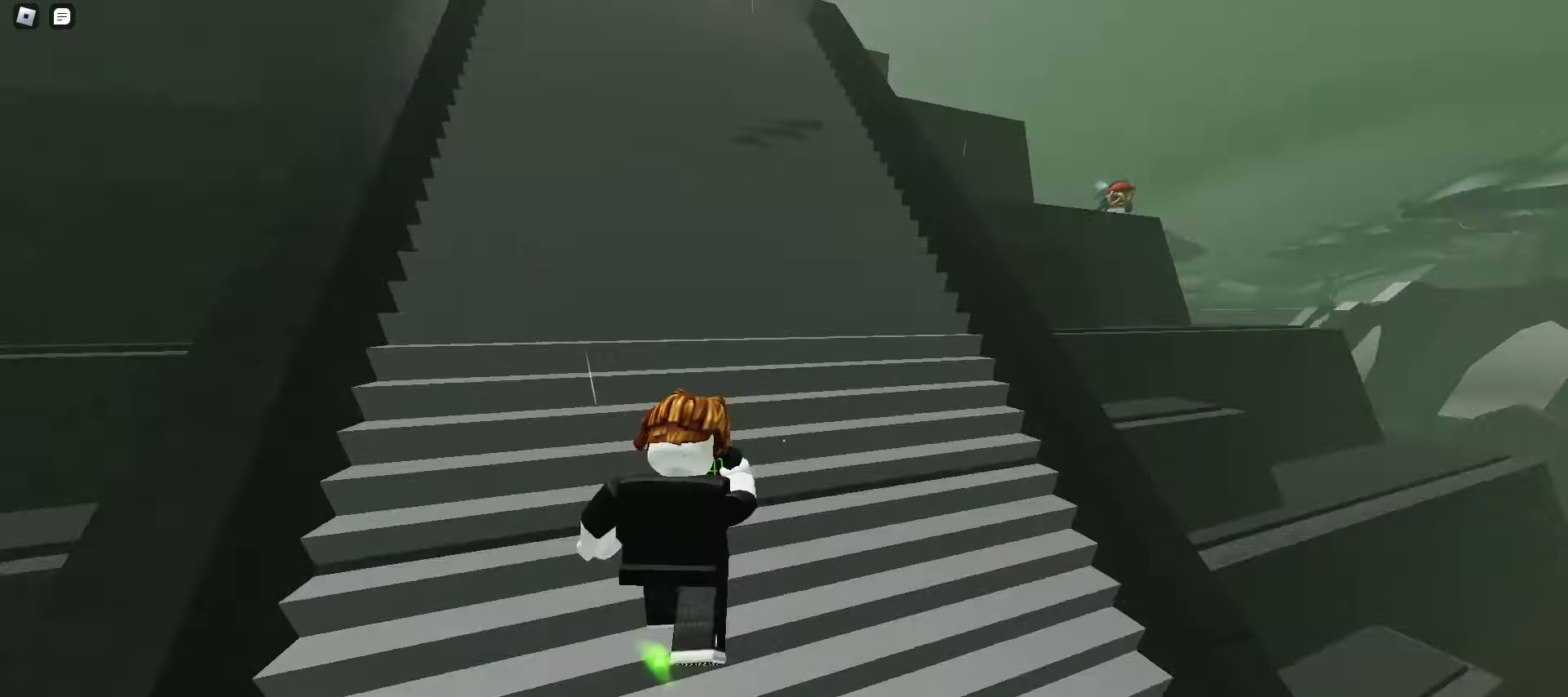
{"keys": ["a", "space", "w"], "mouse": [], "events": [[17, "a", "down"], [17, "space", "up"], [50, "d", "up"], [50, "space", "down"], [83, "space", "up"], [117, "space", "down"], [150, "space", "up"], [183, "a", "up"], [183, "d", "down"], [183, "space", "down"], [217, "space", "up"], [233, "space", "down"], [267, "space", "up"], [300, "a", "down"], [300, "space", "down"], [333, "d", "up"], [333, "space", "up"], [367, "space", "down"], [400, "space", "up"], [433, "space", "down"], [450, "space", "up"], [483, "space", "down"]]}
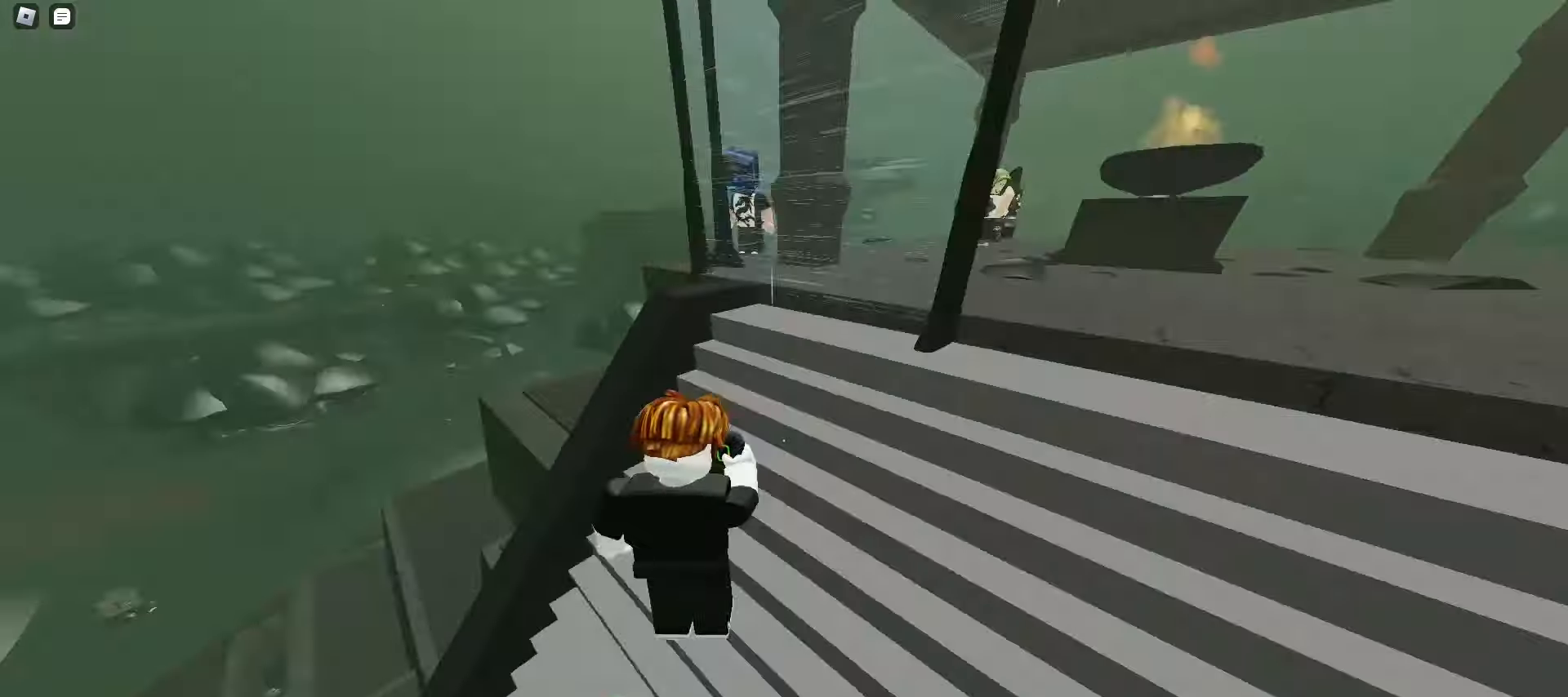
{"keys": ["a", "w"], "mouse": [], "events": [[17, "space", "up"], [50, "space", "down"], [83, "space", "up"], [117, "space", "down"], [150, "space", "up"]]}
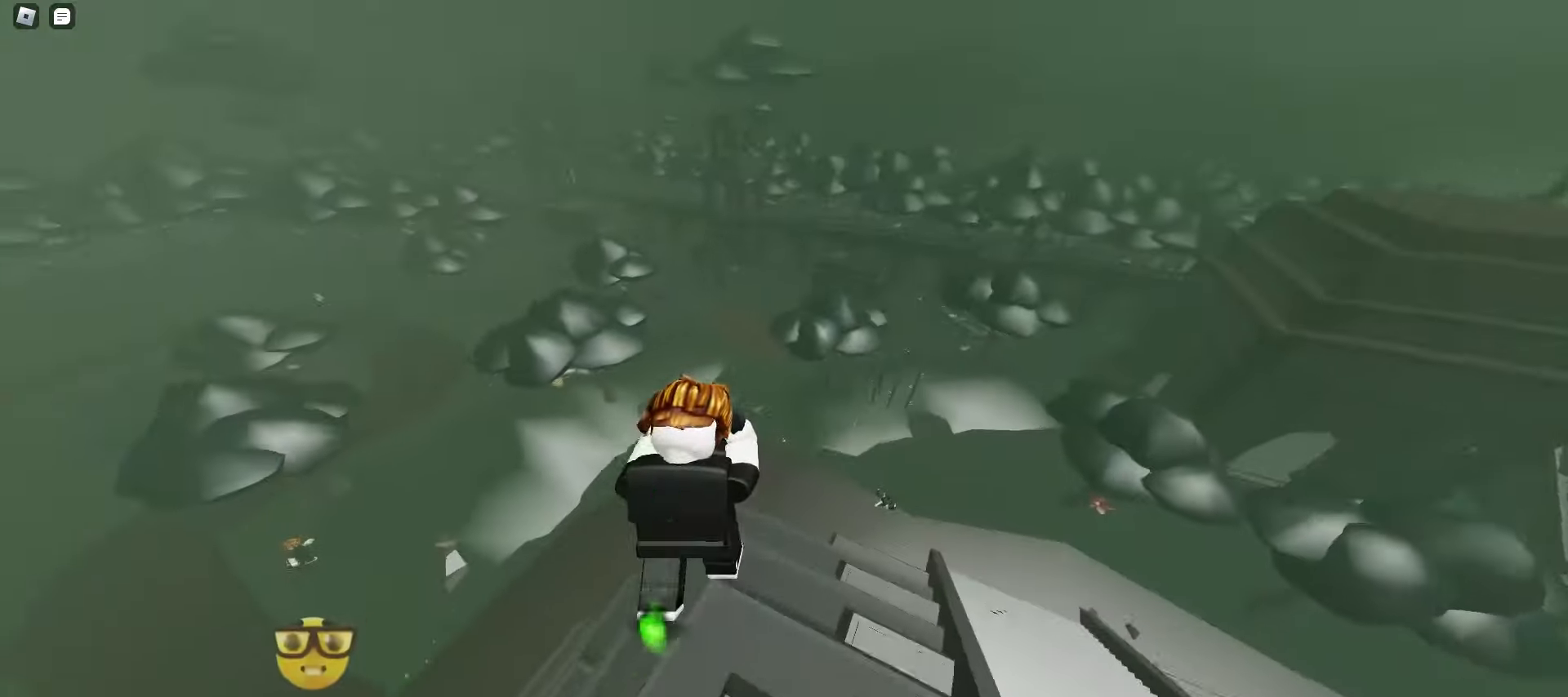
{"keys": ["ctrl", "d", "w"], "mouse": [], "events": [[267, "d", "down"], [333, "a", "up"], [333, "ctrl", "down"]]}
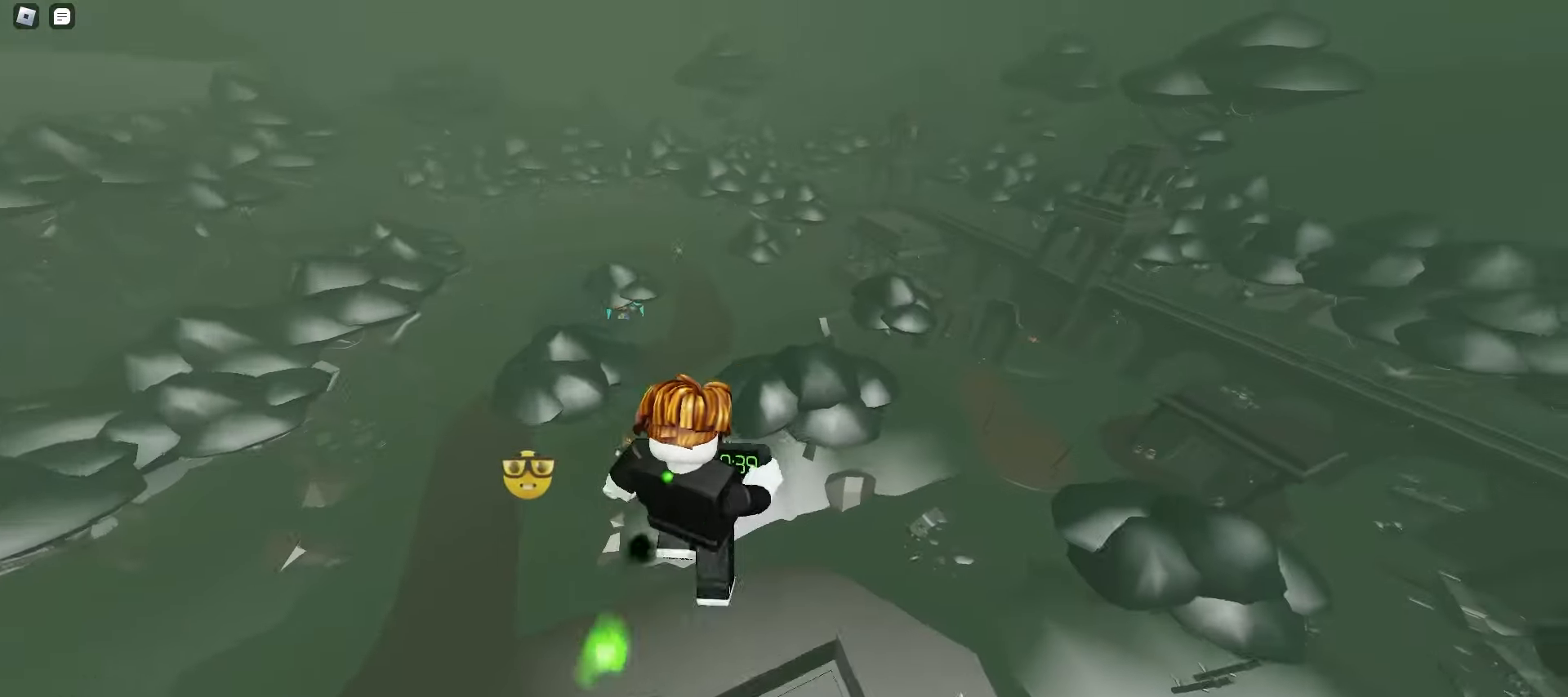
{"keys": ["ctrl", "d"], "mouse": [], "events": [[267, "w", "up"]]}
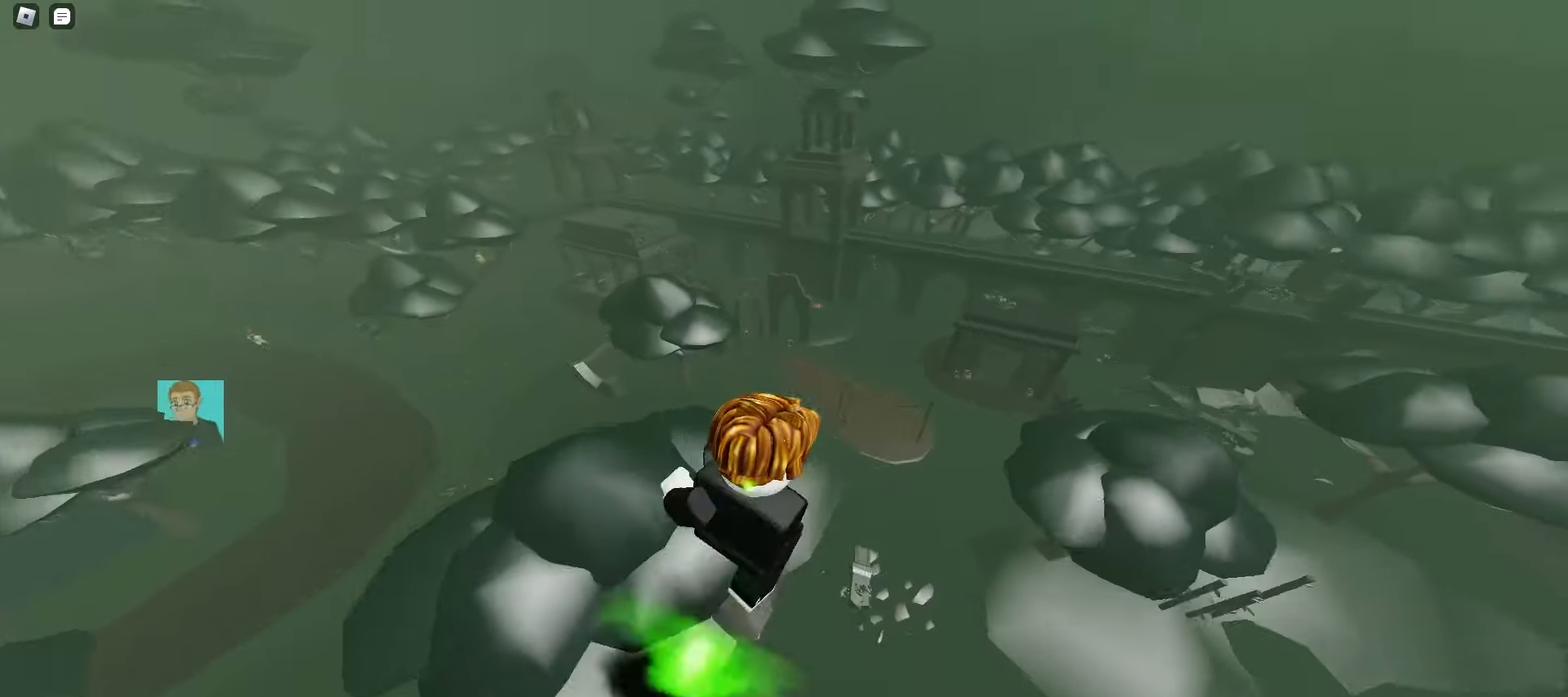
{"keys": ["ctrl", "d"], "mouse": [], "events": []}
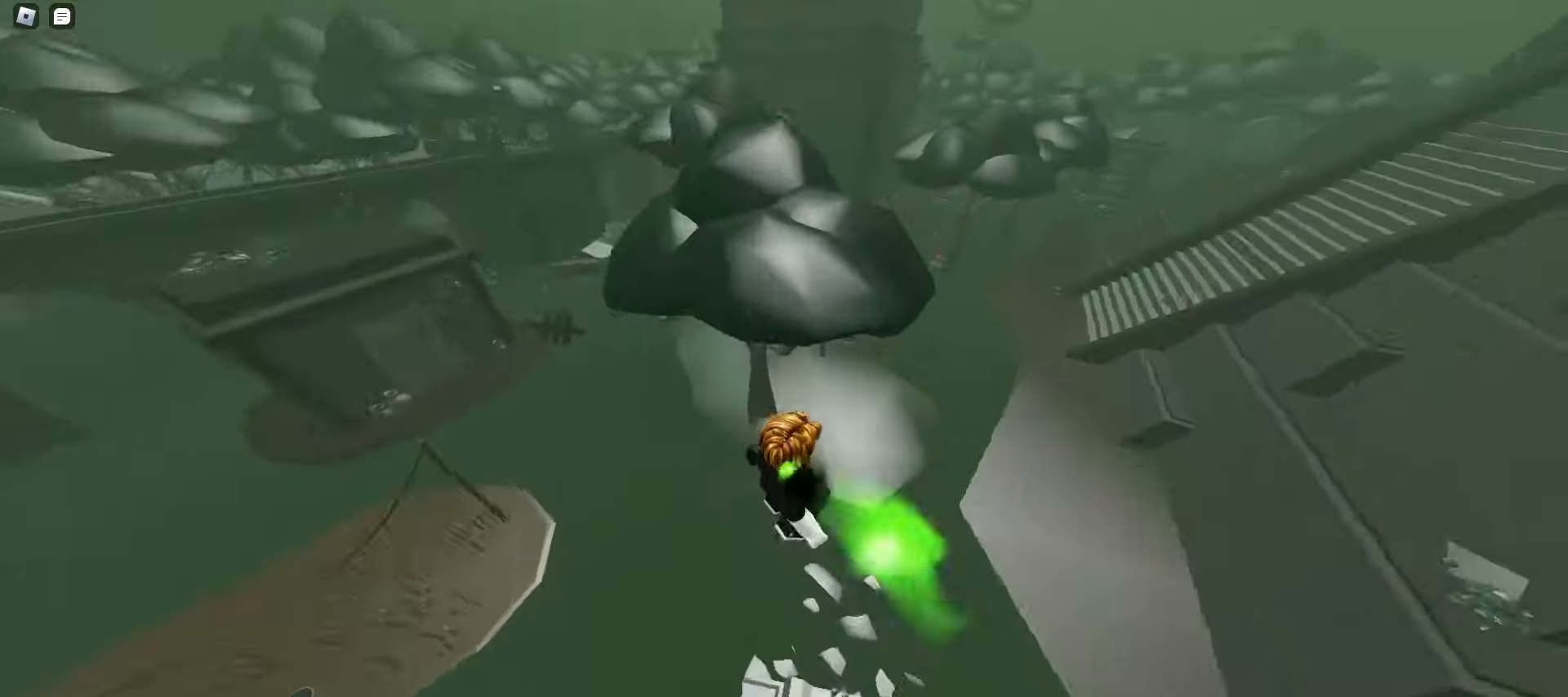
{"keys": ["ctrl", "d"], "mouse": [], "events": []}
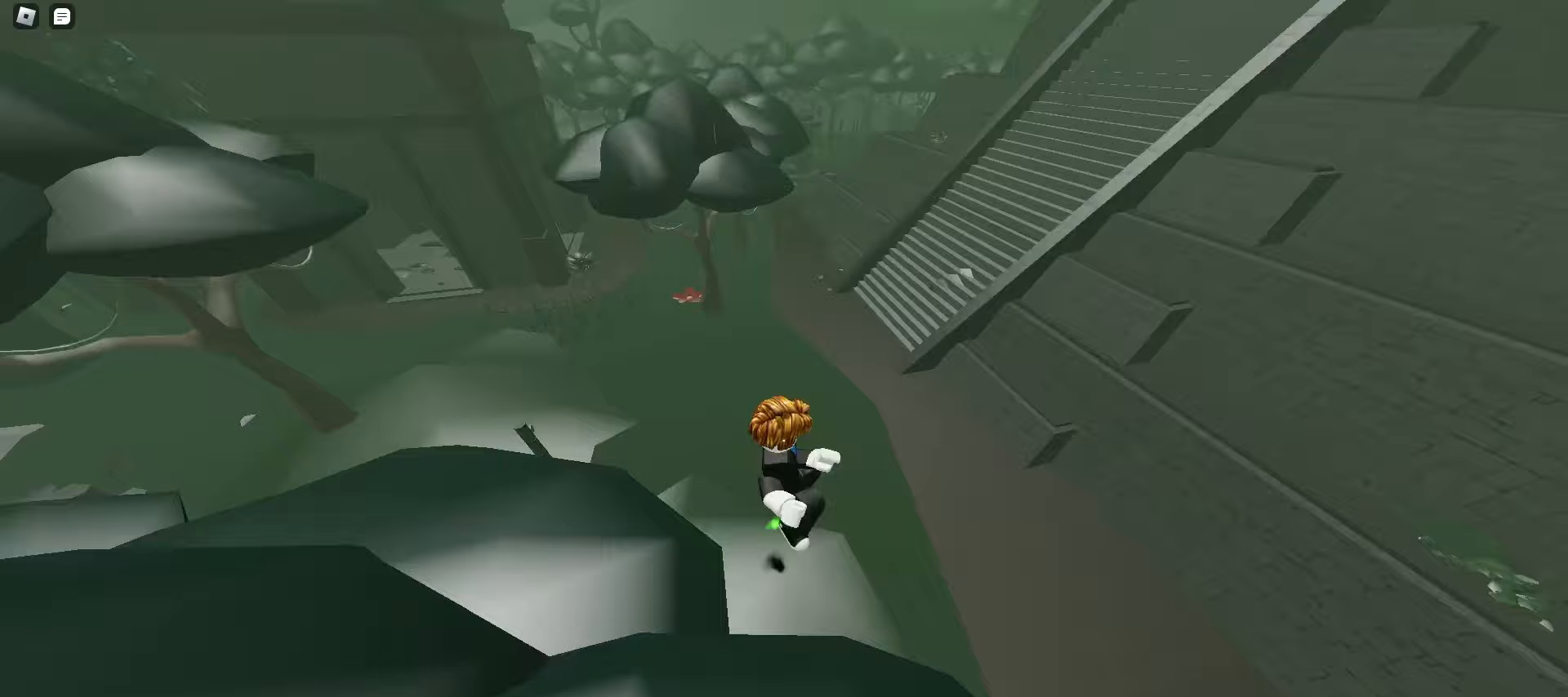
{"keys": ["ctrl", "d"], "mouse": [], "events": []}
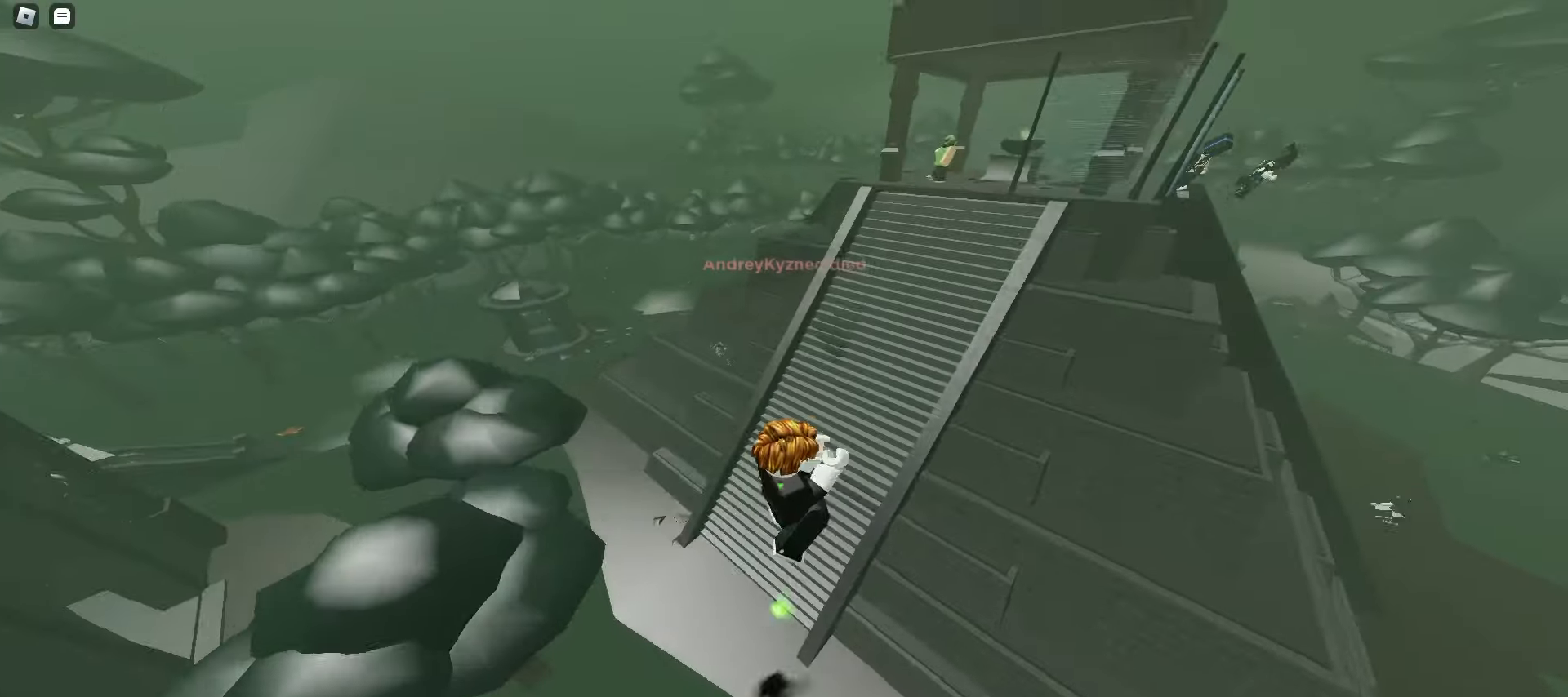
{"keys": ["ctrl", "d"], "mouse": [], "events": []}
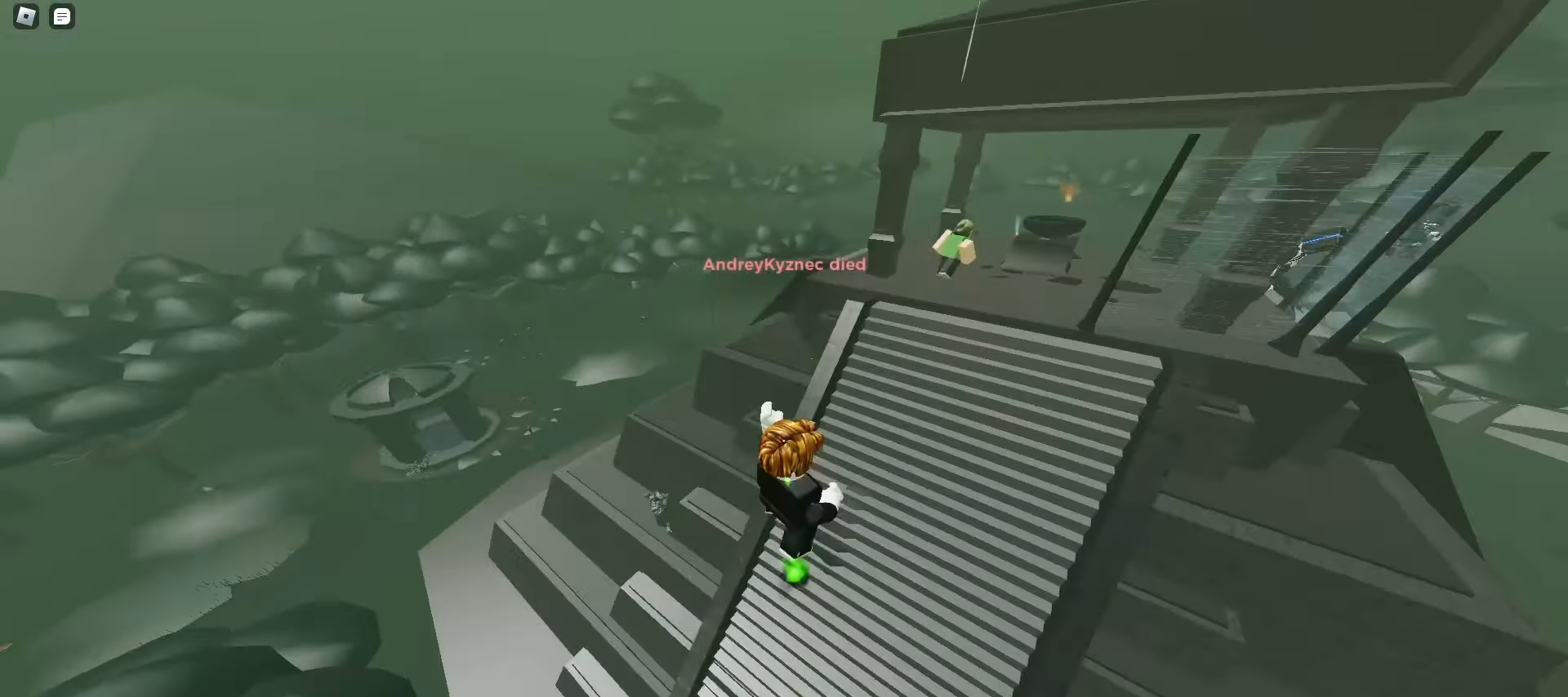
{"keys": ["a", "ctrl", "space"], "mouse": [], "events": [[300, "a", "down"], [333, "d", "up"], [367, "space", "down"], [400, "space", "up"], [433, "space", "down"], [467, "space", "up"], [500, "space", "down"]]}
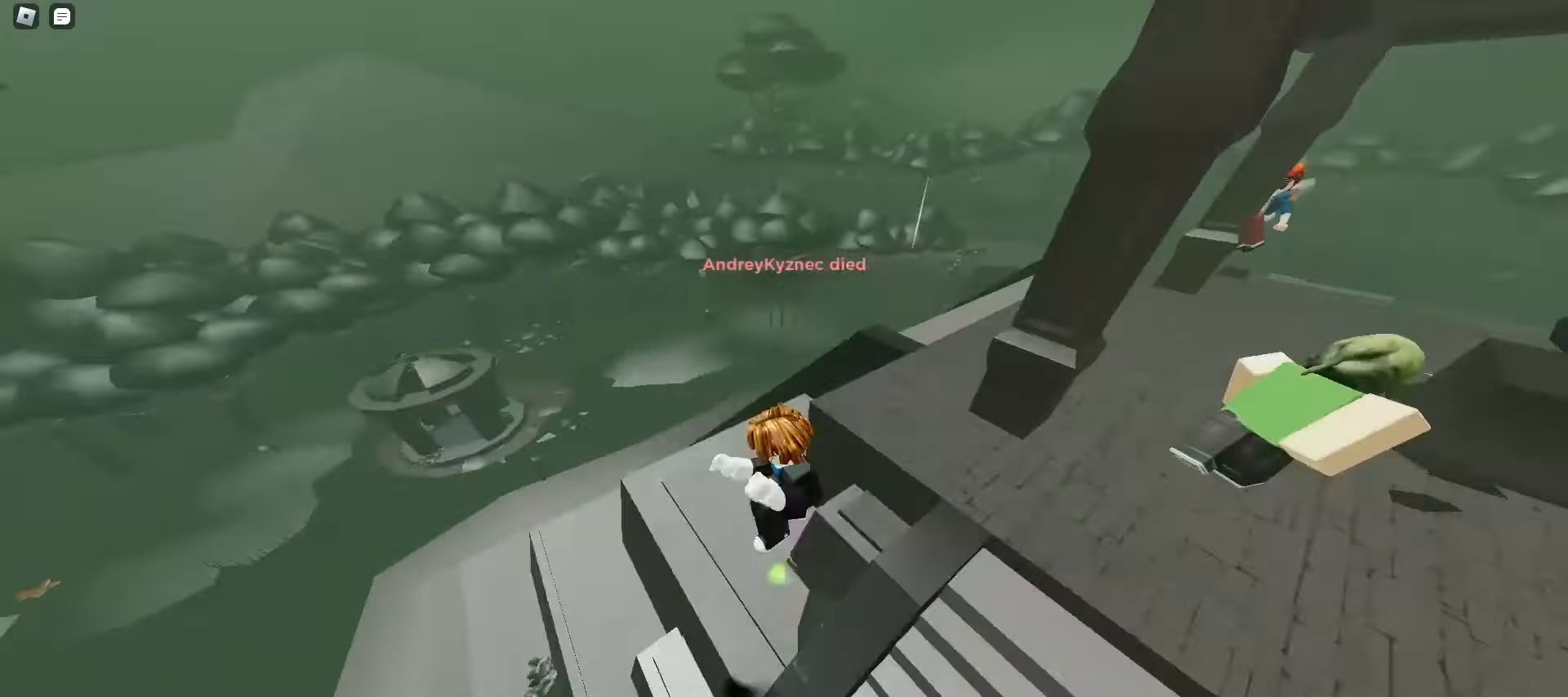
{"keys": ["a", "ctrl"], "mouse": [], "events": [[33, "space", "up"], [50, "space", "down"], [83, "space", "up"], [117, "space", "down"], [150, "space", "up"]]}
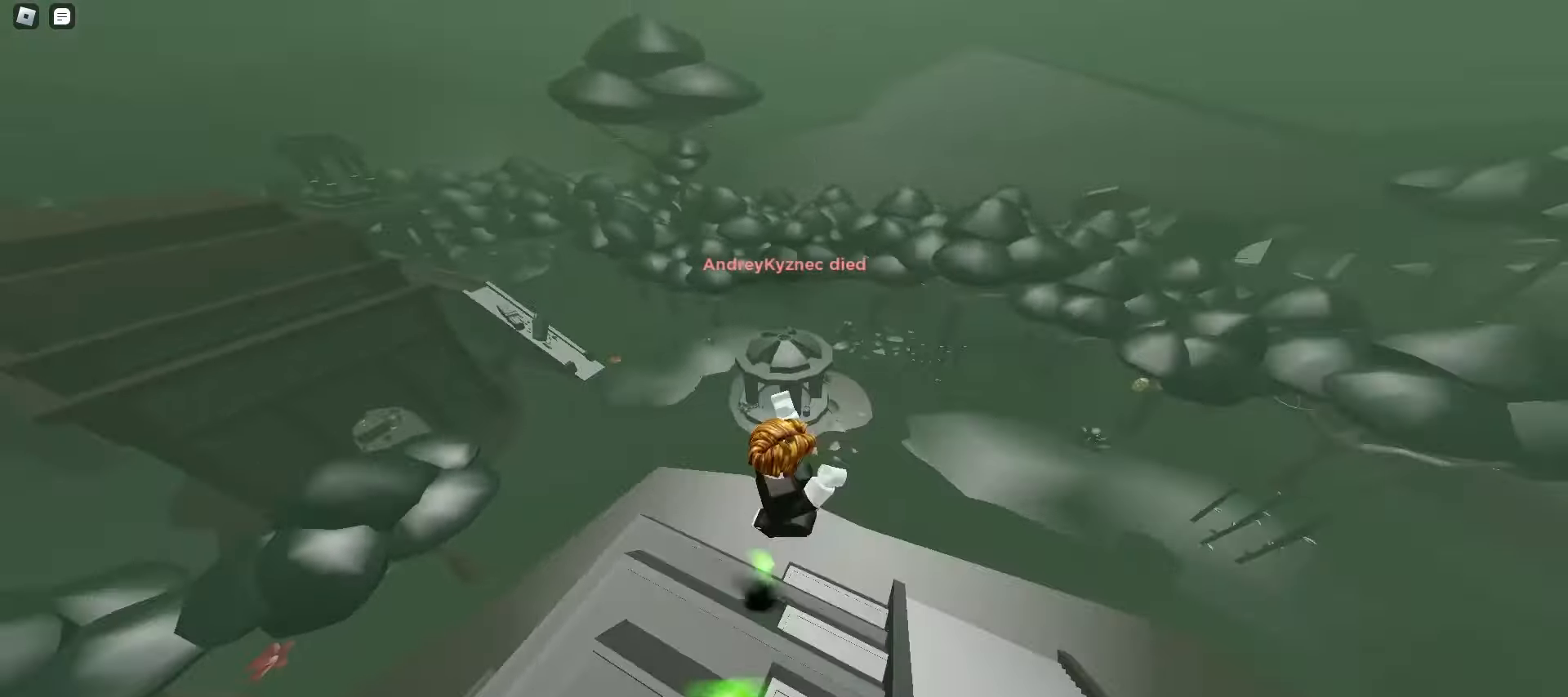
{"keys": ["ctrl", "d"], "mouse": [], "events": [[150, "a", "up"], [150, "d", "down"]]}
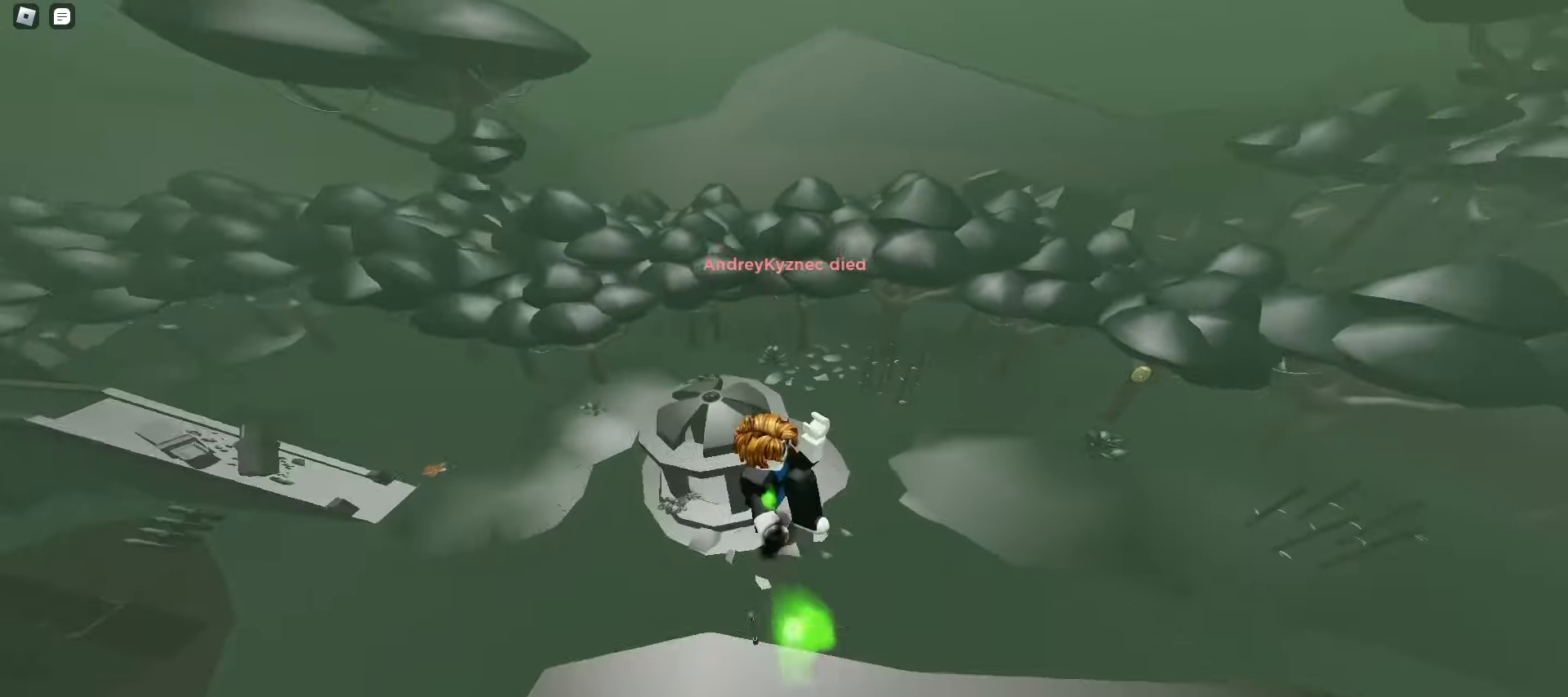
{"keys": ["ctrl", "d"], "mouse": [], "events": []}
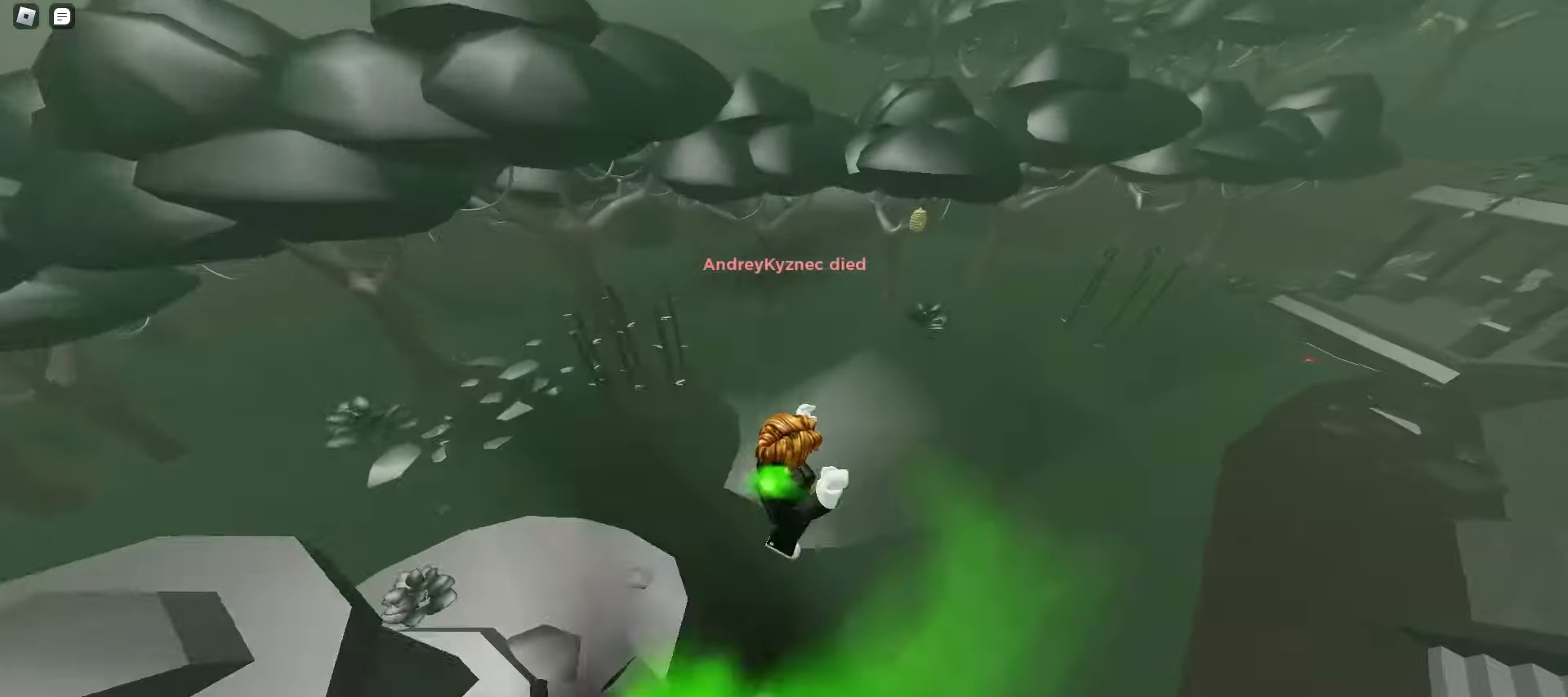
{"keys": ["ctrl", "d", "space"], "mouse": [], "events": [[117, "space", "down"], [150, "space", "up"], [183, "space", "down"], [200, "space", "up"], [233, "space", "down"], [267, "space", "up"], [300, "space", "down"], [333, "space", "up"], [367, "space", "down"], [400, "space", "up"], [417, "space", "down"], [450, "space", "up"], [483, "space", "down"]]}
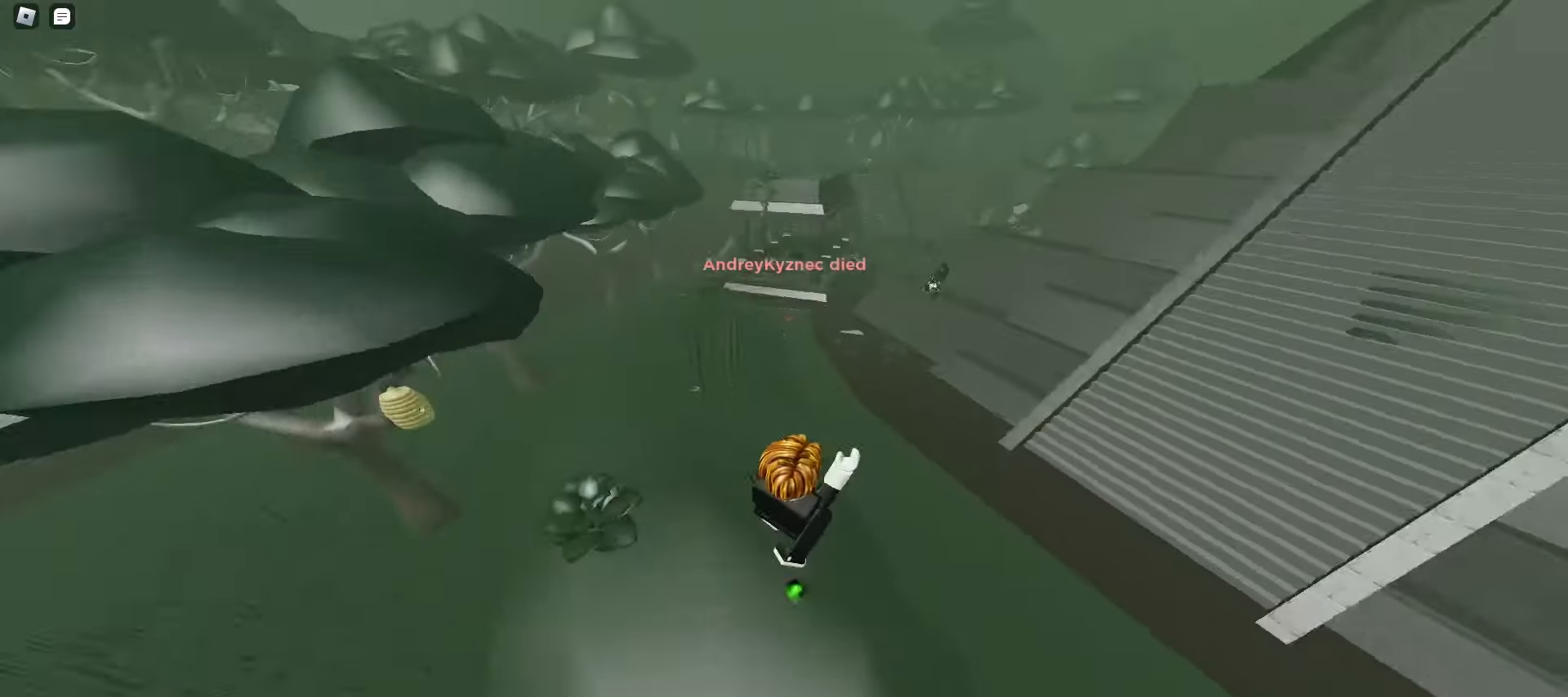
{"keys": ["ctrl", "d"], "mouse": [], "events": [[17, "space", "up"], [50, "space", "down"], [83, "space", "up"], [117, "space", "down"], [150, "space", "up"]]}
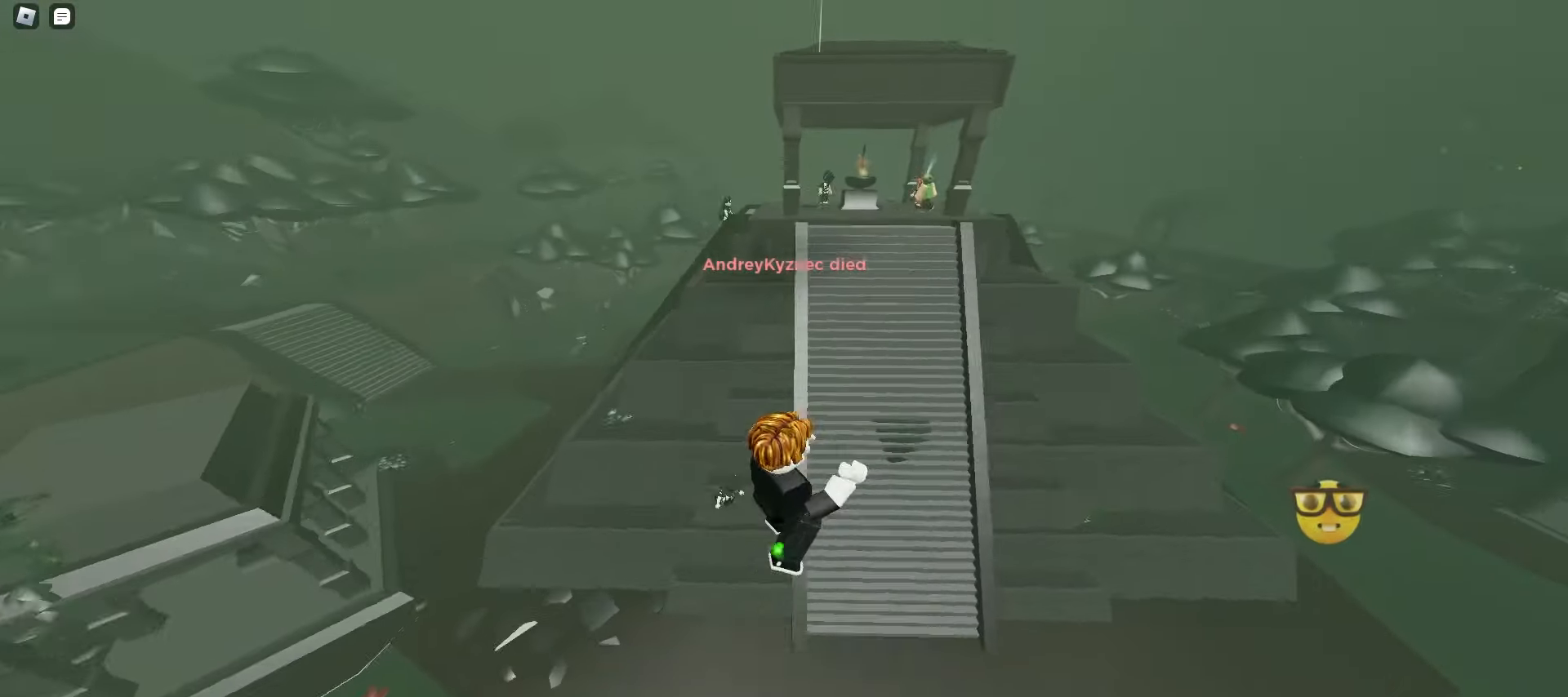
{"keys": ["a", "ctrl"], "mouse": [], "events": [[233, "d", "up"], [267, "a", "down"]]}
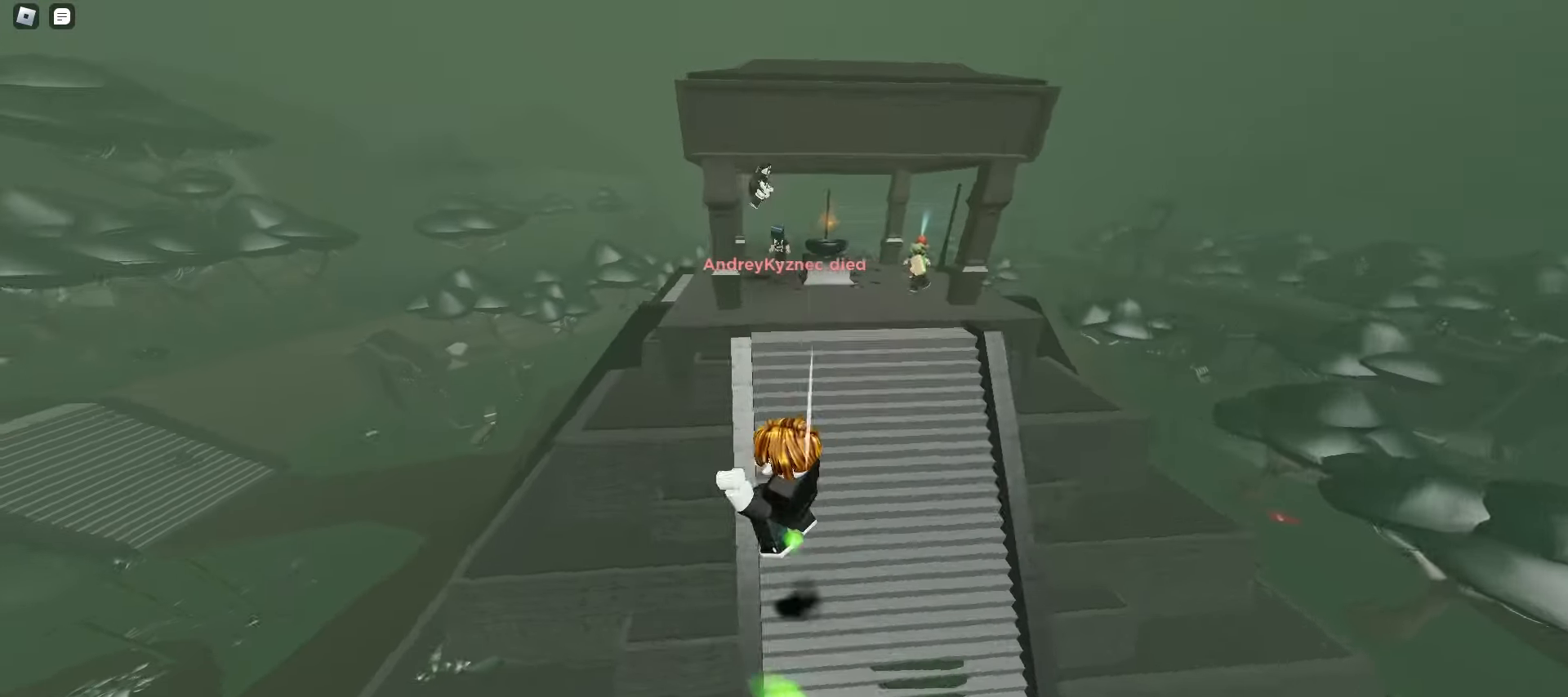
{"keys": ["a", "ctrl", "space"], "mouse": [], "events": [[233, "space", "down"], [283, "space", "up"], [300, "space", "down"], [333, "space", "up"], [367, "space", "down"], [400, "space", "up"], [433, "space", "down"], [467, "space", "up"], [500, "space", "down"]]}
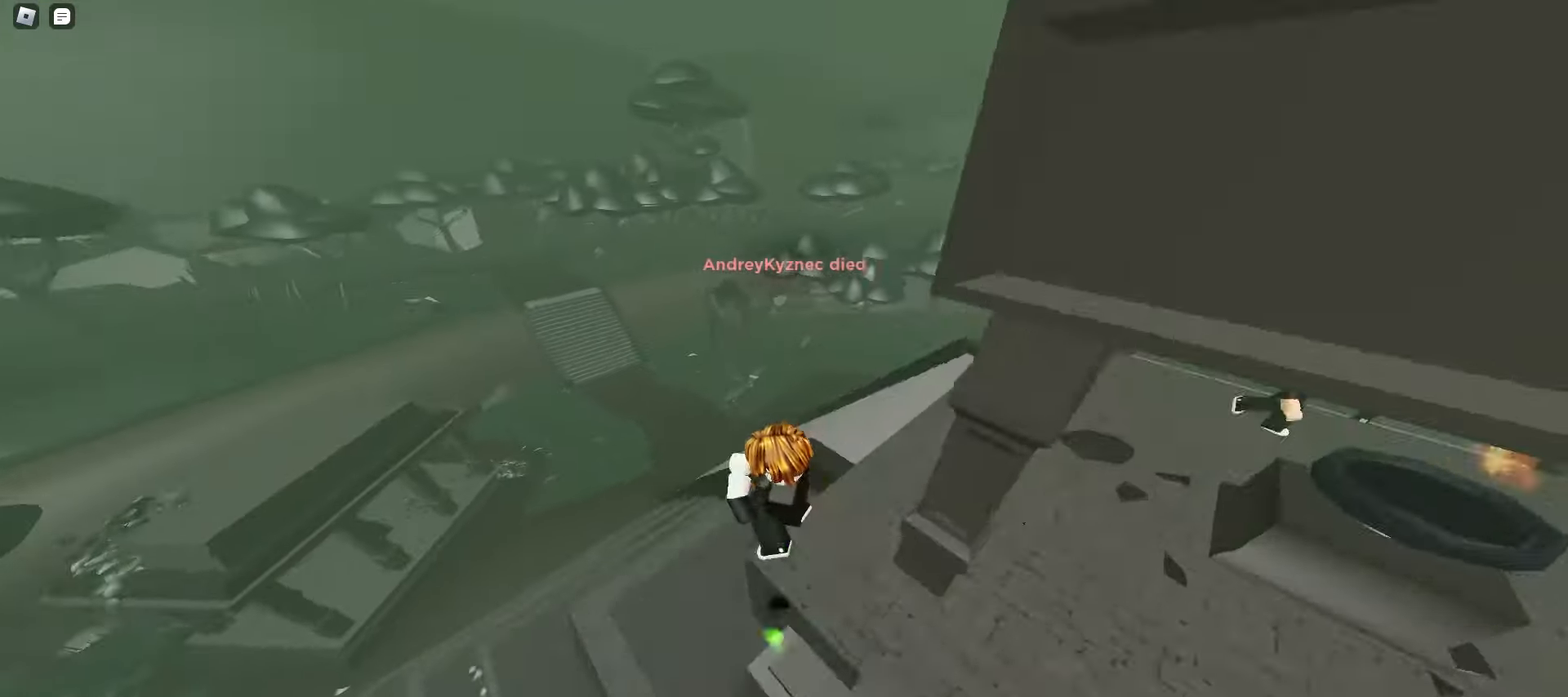
{"keys": ["ctrl", "d"], "mouse": [], "events": [[17, "space", "up"], [50, "space", "down"], [83, "space", "up"], [100, "a", "up"], [117, "d", "down"]]}
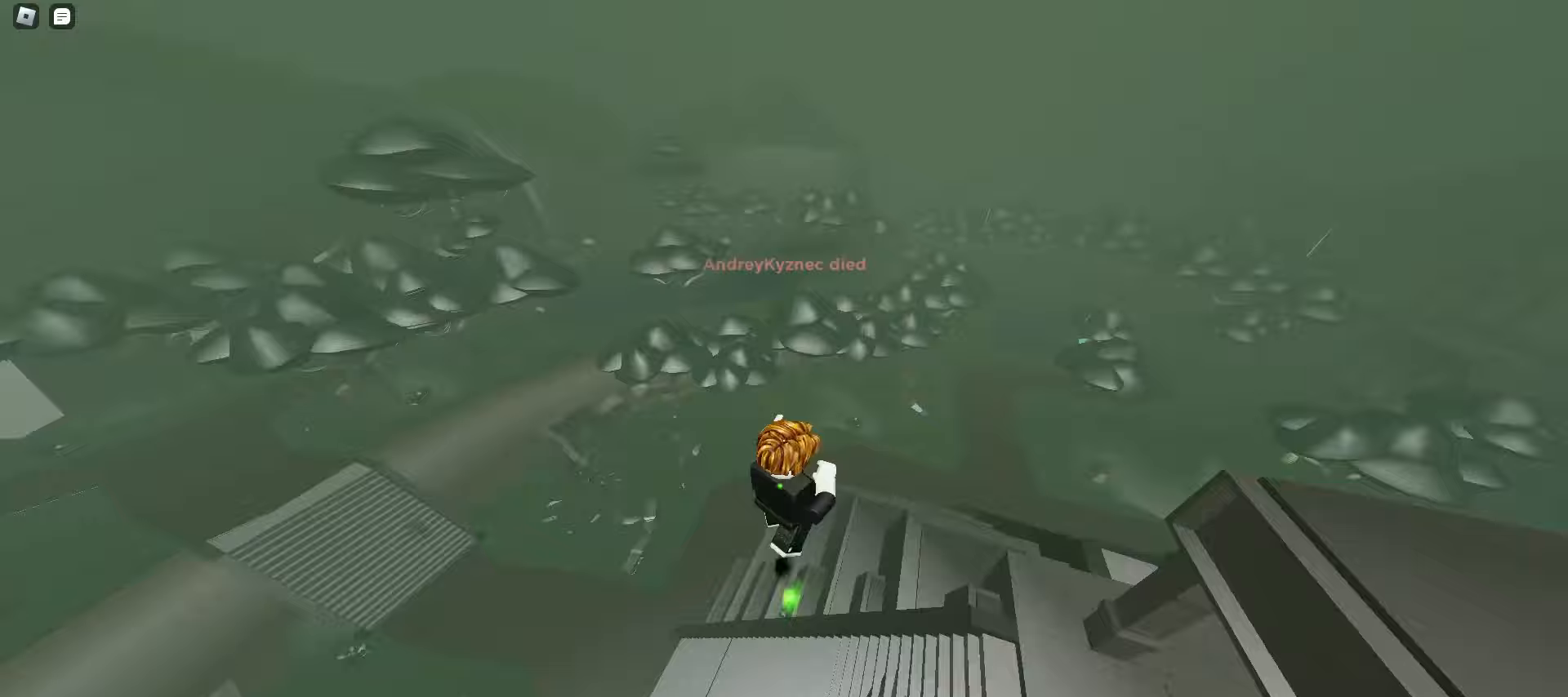
{"keys": ["ctrl", "d"], "mouse": [], "events": []}
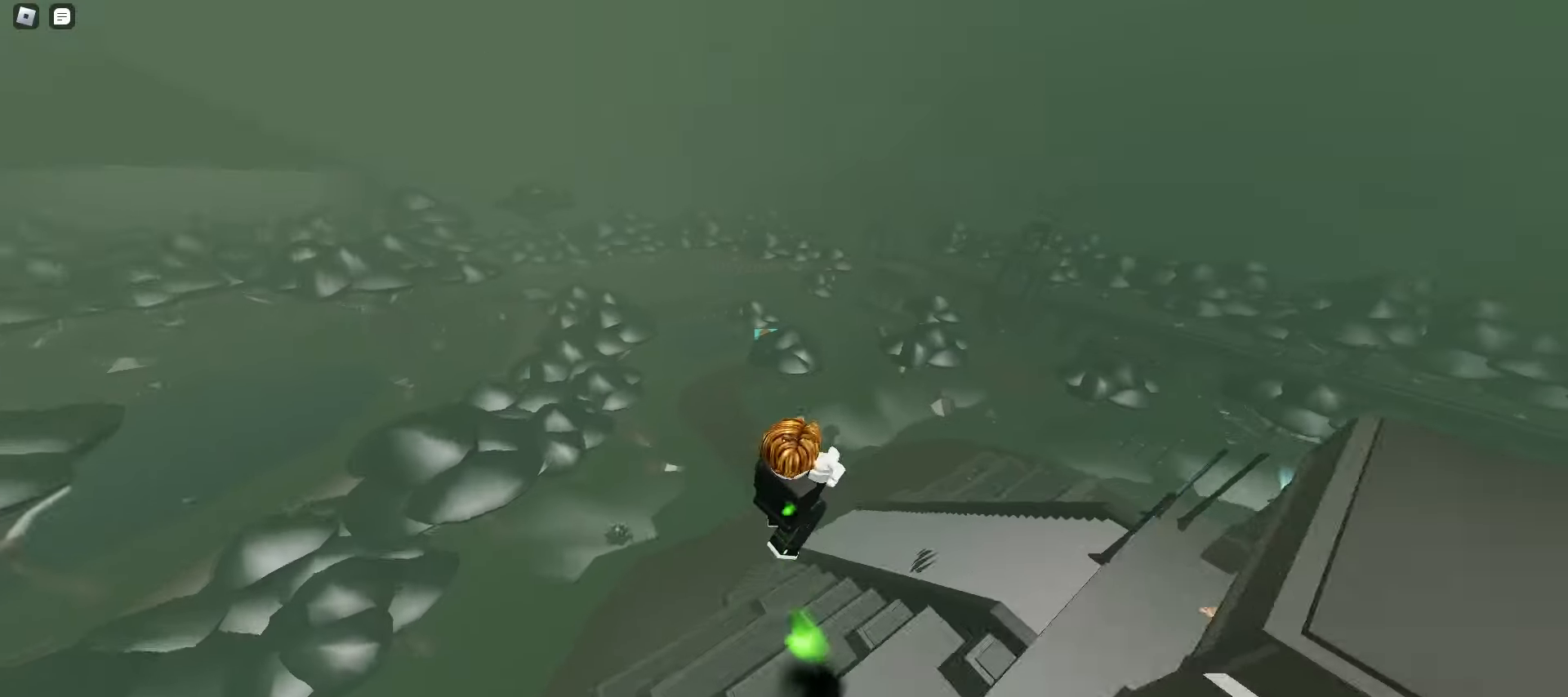
{"keys": ["a", "ctrl"], "mouse": [], "events": [[100, "a", "down"], [100, "d", "up"]]}
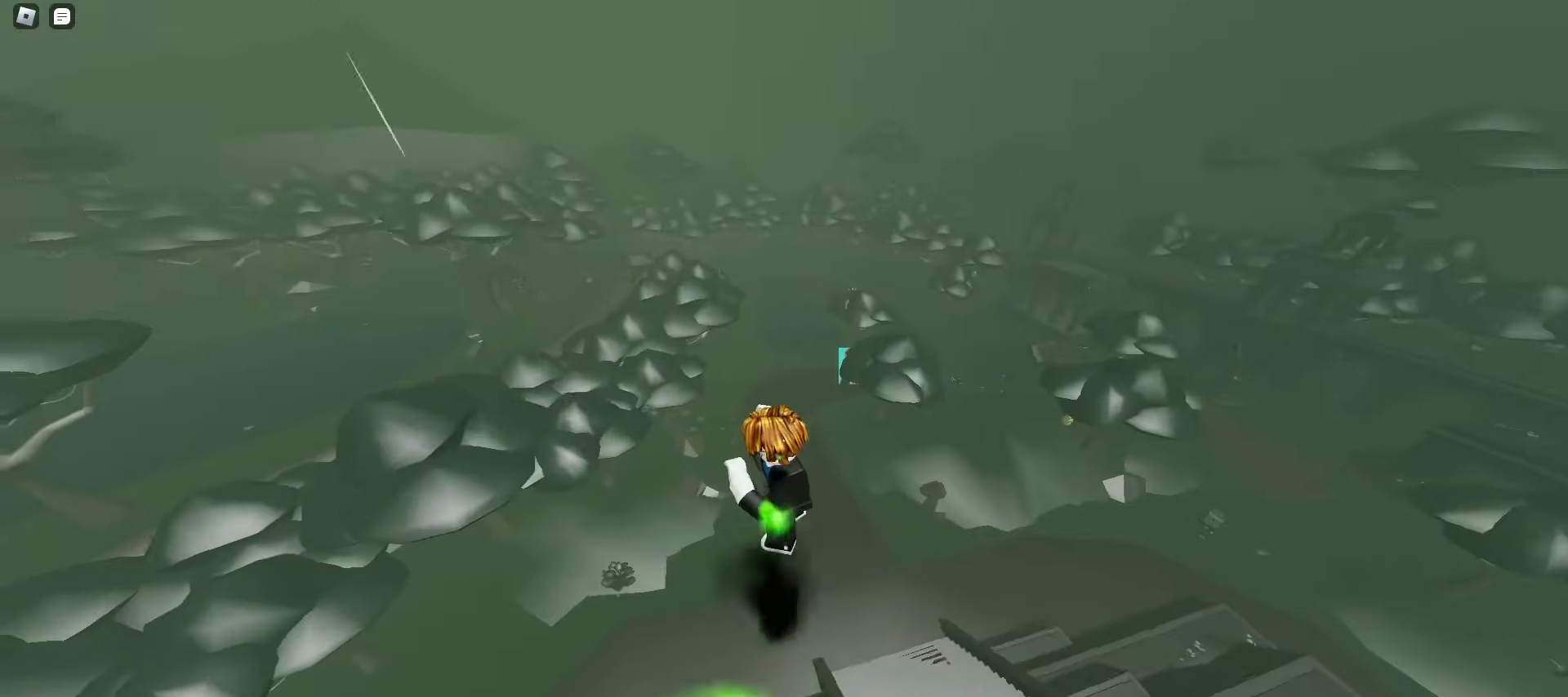
{"keys": ["a", "ctrl"], "mouse": [], "events": []}
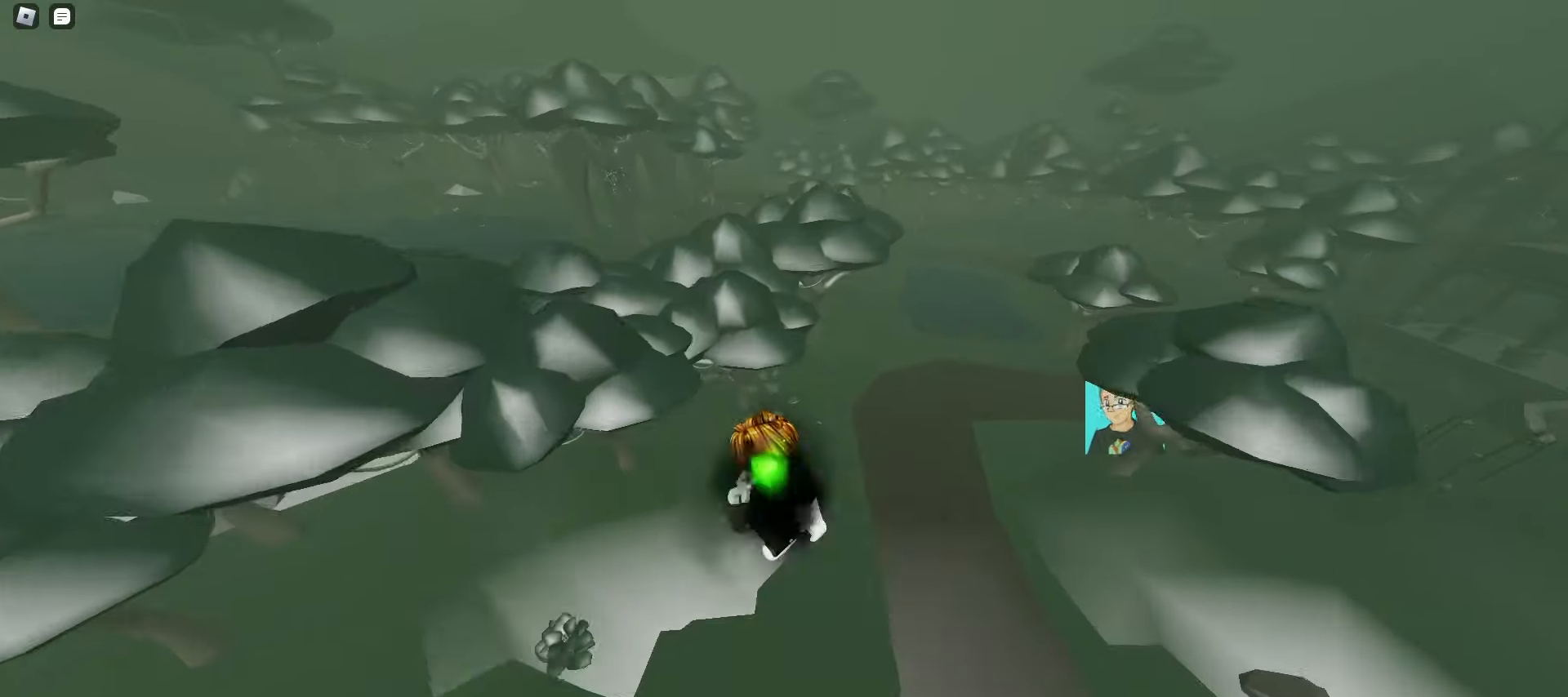
{"keys": ["ctrl", "d"], "mouse": [], "events": [[283, "space", "down"], [317, "space", "up"], [350, "space", "down"], [383, "a", "up"], [383, "space", "up"], [400, "d", "down"], [417, "space", "down"], [433, "space", "up"], [467, "space", "down"], [500, "space", "up"]]}
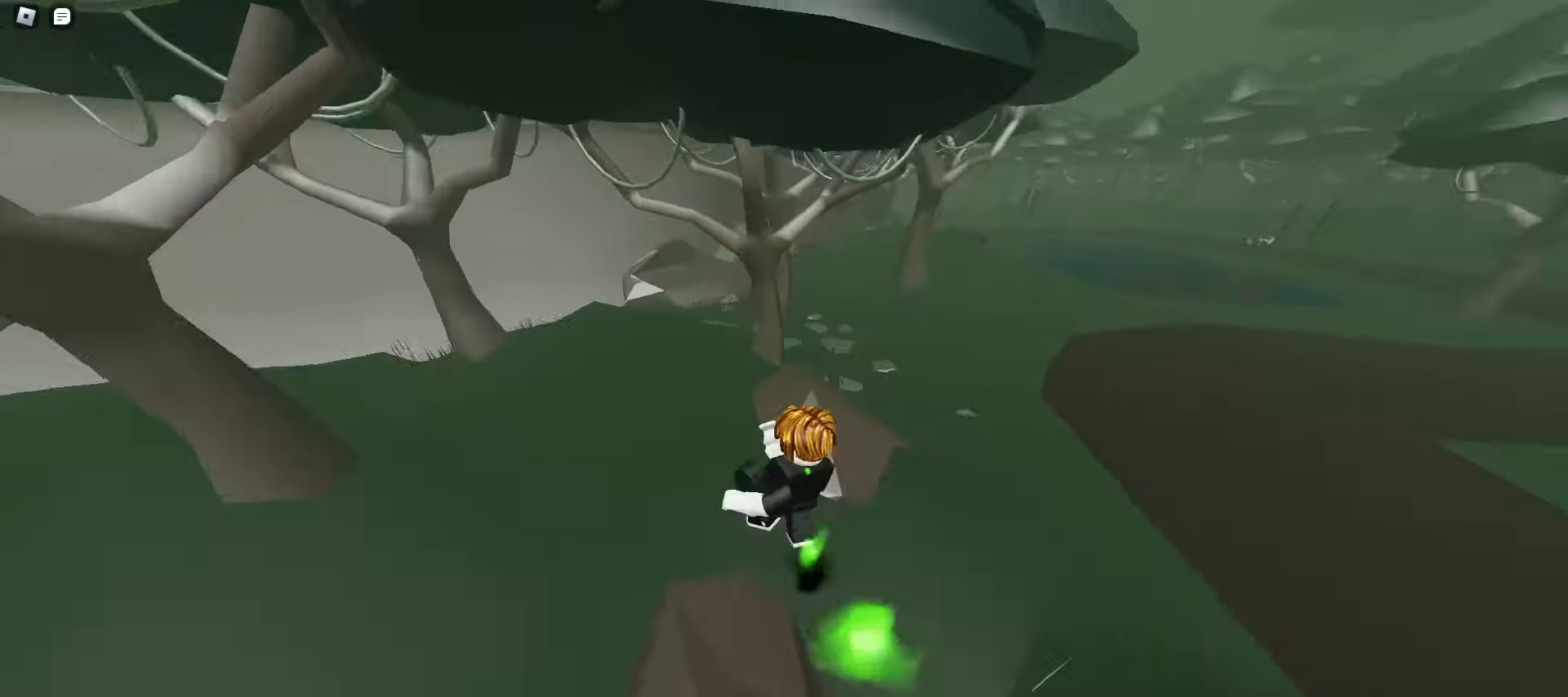
{"keys": ["a", "ctrl"], "mouse": [], "events": [[33, "space", "down"], [67, "space", "up"], [100, "space", "down"], [133, "space", "up"], [167, "space", "down"], [183, "space", "up"], [217, "space", "down"], [250, "space", "up"], [283, "space", "down"], [317, "space", "up"], [383, "a", "down"], [383, "d", "up"]]}
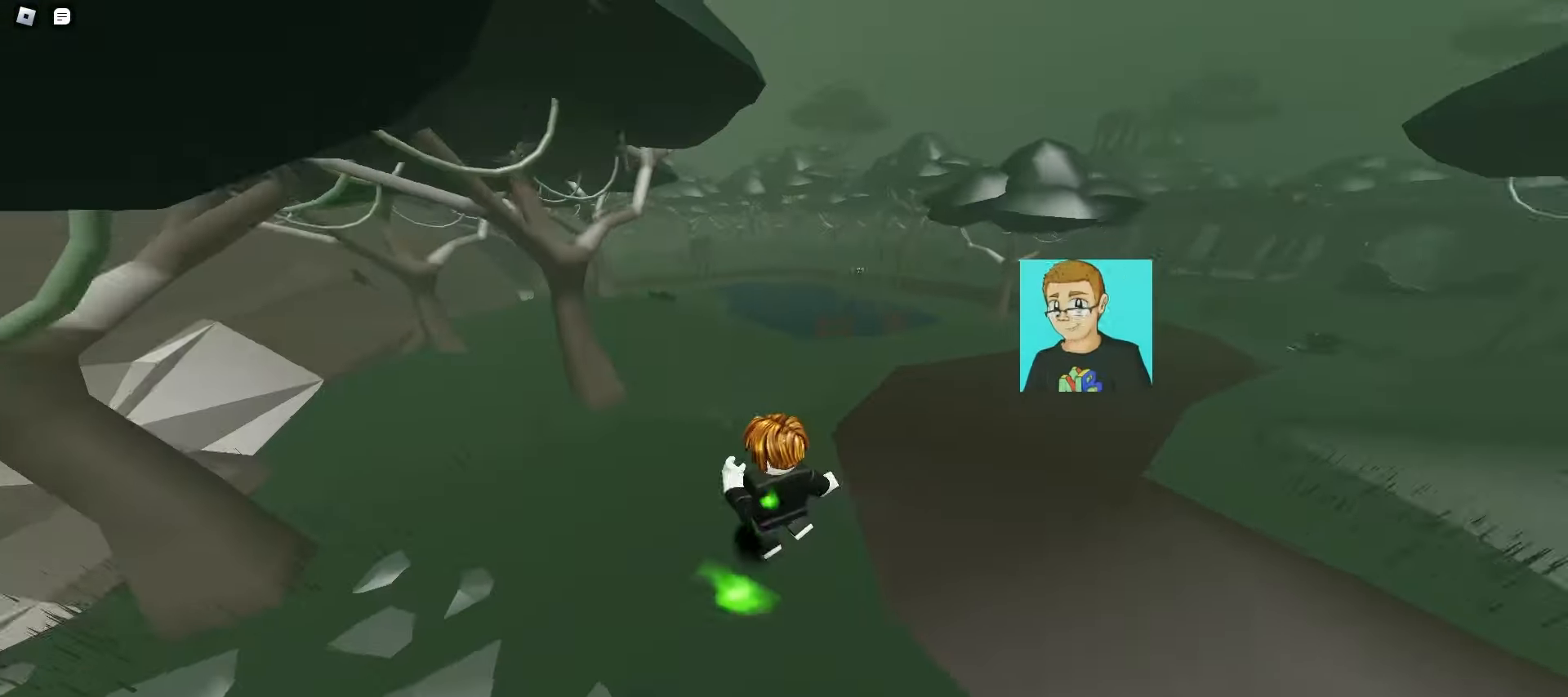
{"keys": ["ctrl", "d"], "mouse": [], "events": [[167, "a", "up"], [183, "d", "down"], [217, "space", "down"], [267, "space", "up"], [300, "space", "down"], [317, "space", "up"], [350, "space", "down"], [383, "space", "up"], [417, "space", "down"], [450, "space", "up"], [483, "space", "down"], [500, "space", "up"]]}
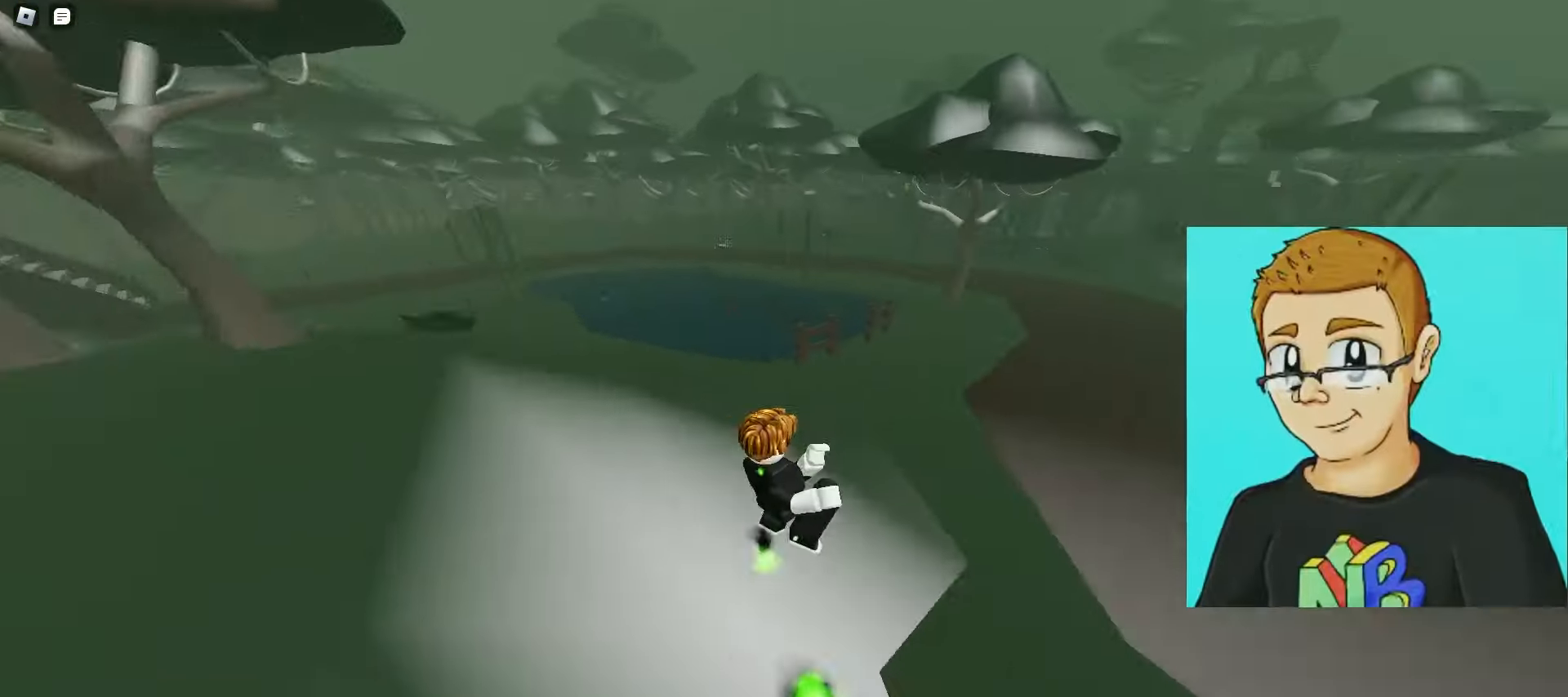
{"keys": ["ctrl", "d"], "mouse": [], "events": [[33, "space", "down"], [67, "space", "up"], [100, "space", "down"], [133, "space", "up"], [167, "space", "down"], [200, "space", "up"], [217, "space", "down"], [250, "space", "up"], [283, "space", "down"], [317, "space", "up"], [350, "space", "down"], [383, "space", "up"], [417, "space", "down"], [433, "space", "up"], [467, "space", "down"], [500, "space", "up"]]}
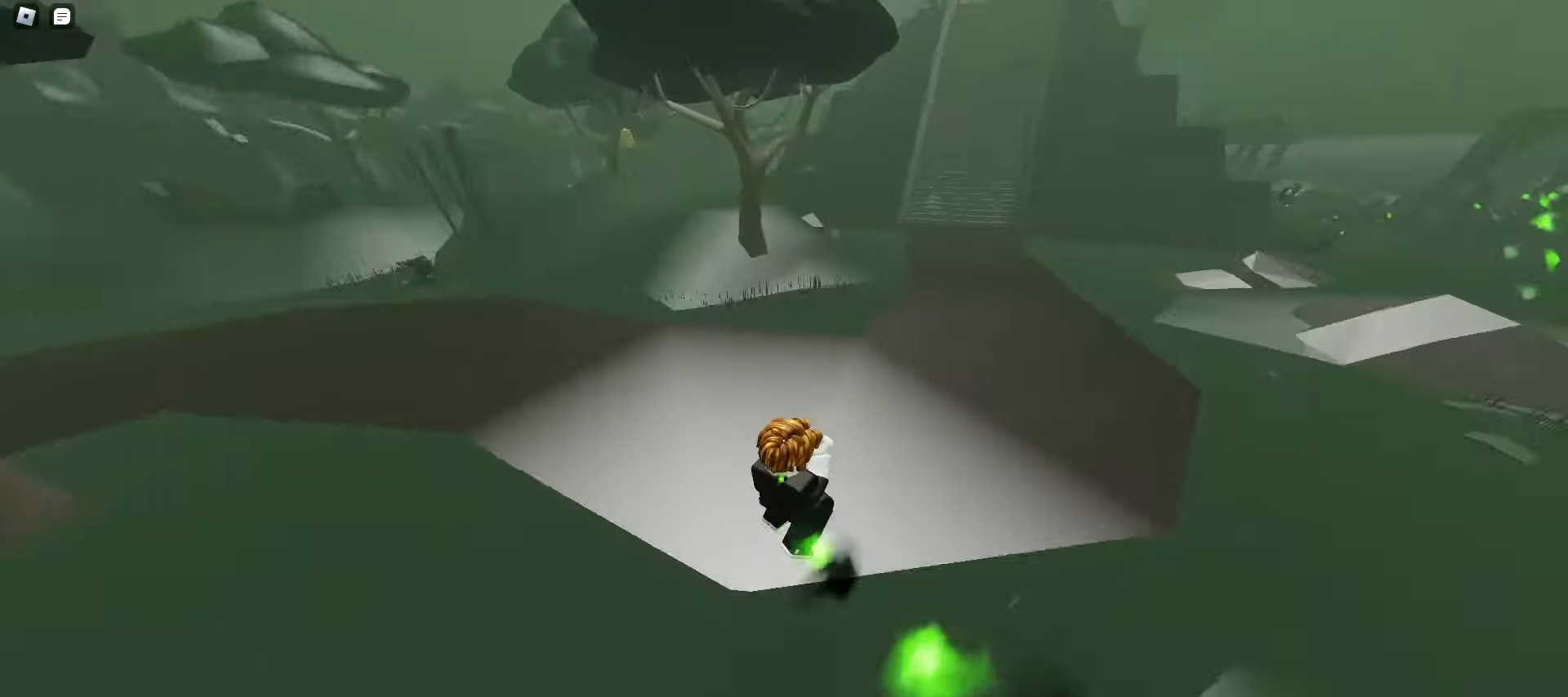
{"keys": ["ctrl"], "mouse": [], "events": [[33, "space", "down"], [67, "space", "up"], [100, "space", "down"], [133, "space", "up"], [150, "d", "up"], [167, "a", "down"], [167, "space", "down"], [183, "space", "up"], [217, "space", "down"], [250, "space", "up"], [283, "space", "down"], [317, "space", "up"], [350, "space", "down"], [383, "space", "up"], [467, "a", "up"]]}